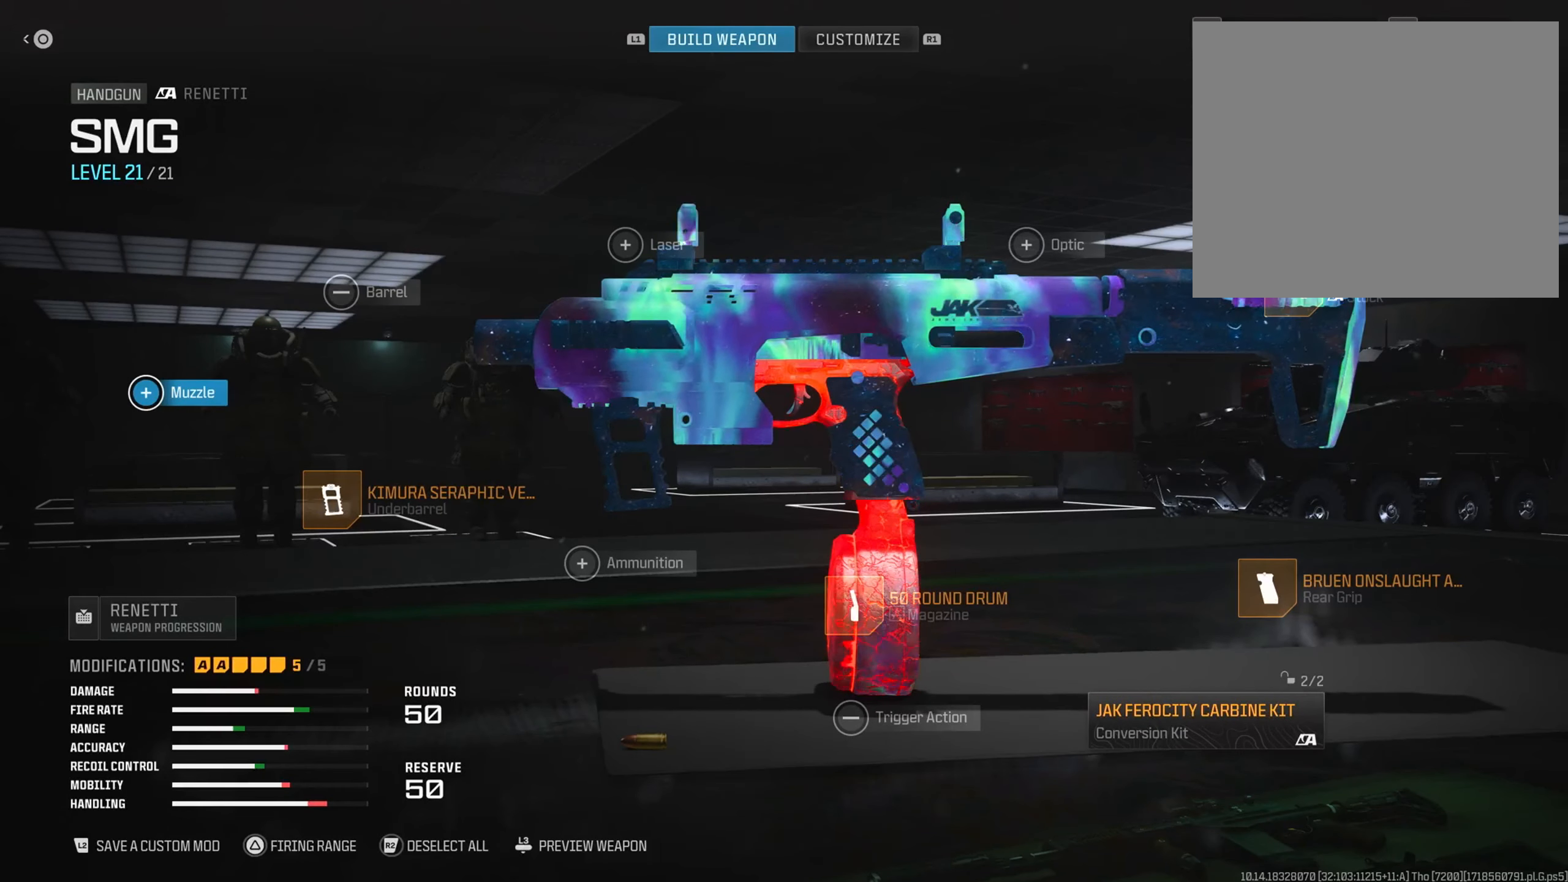
Gameplay with a controller (PlayStation layout); each line is a JSON object with the inputs held at the frame after it. "events" lists button and stick changes between this image and that frame as [ms after this image, input, new state], when the widget could be followed in between. Not read: L2 R2.
{"buttons": [], "left_stick": "center", "right_stick": "center", "events": [[200, "CIRCLE", "down"], [317, "CIRCLE", "up"]]}
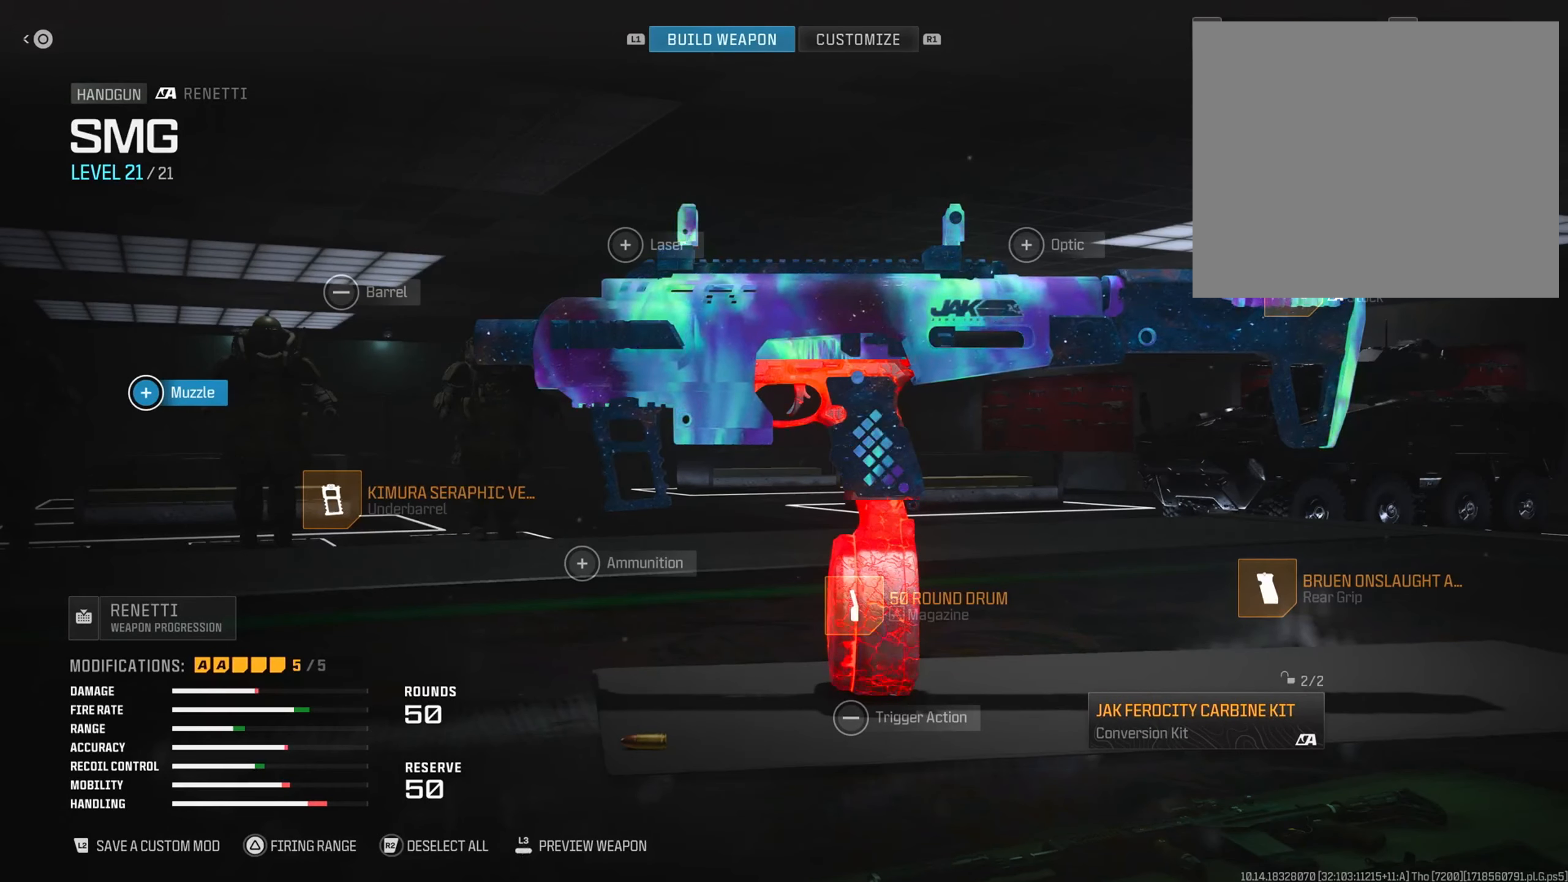
{"buttons": [], "left_stick": "center", "right_stick": "center", "events": []}
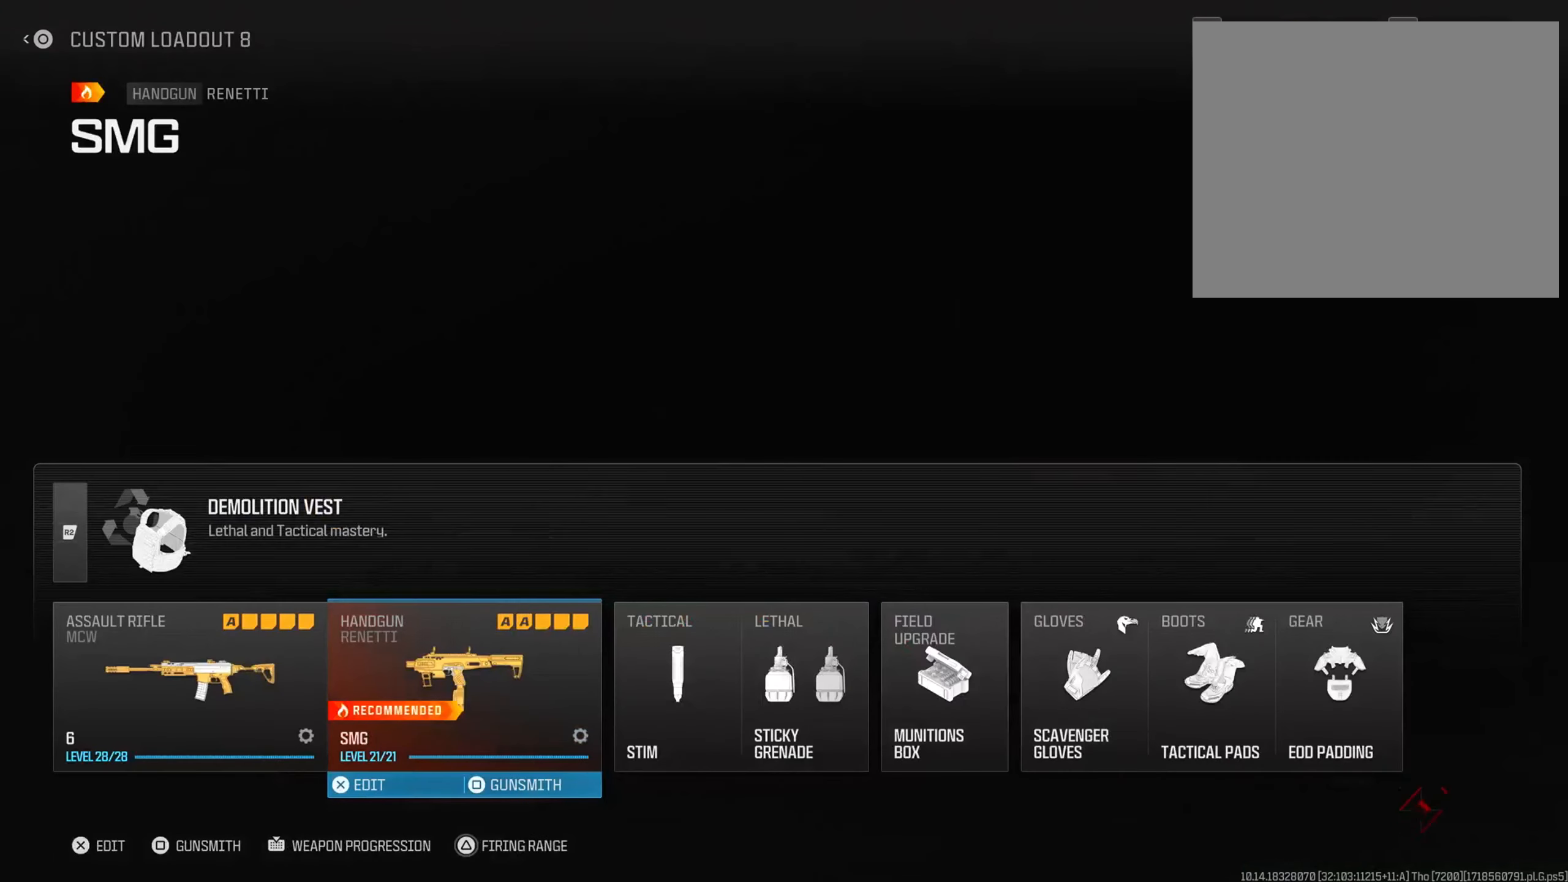
{"buttons": [], "left_stick": "center", "right_stick": "center", "events": [[17, "DPAD_LEFT", "down"], [183, "DPAD_LEFT", "up"]]}
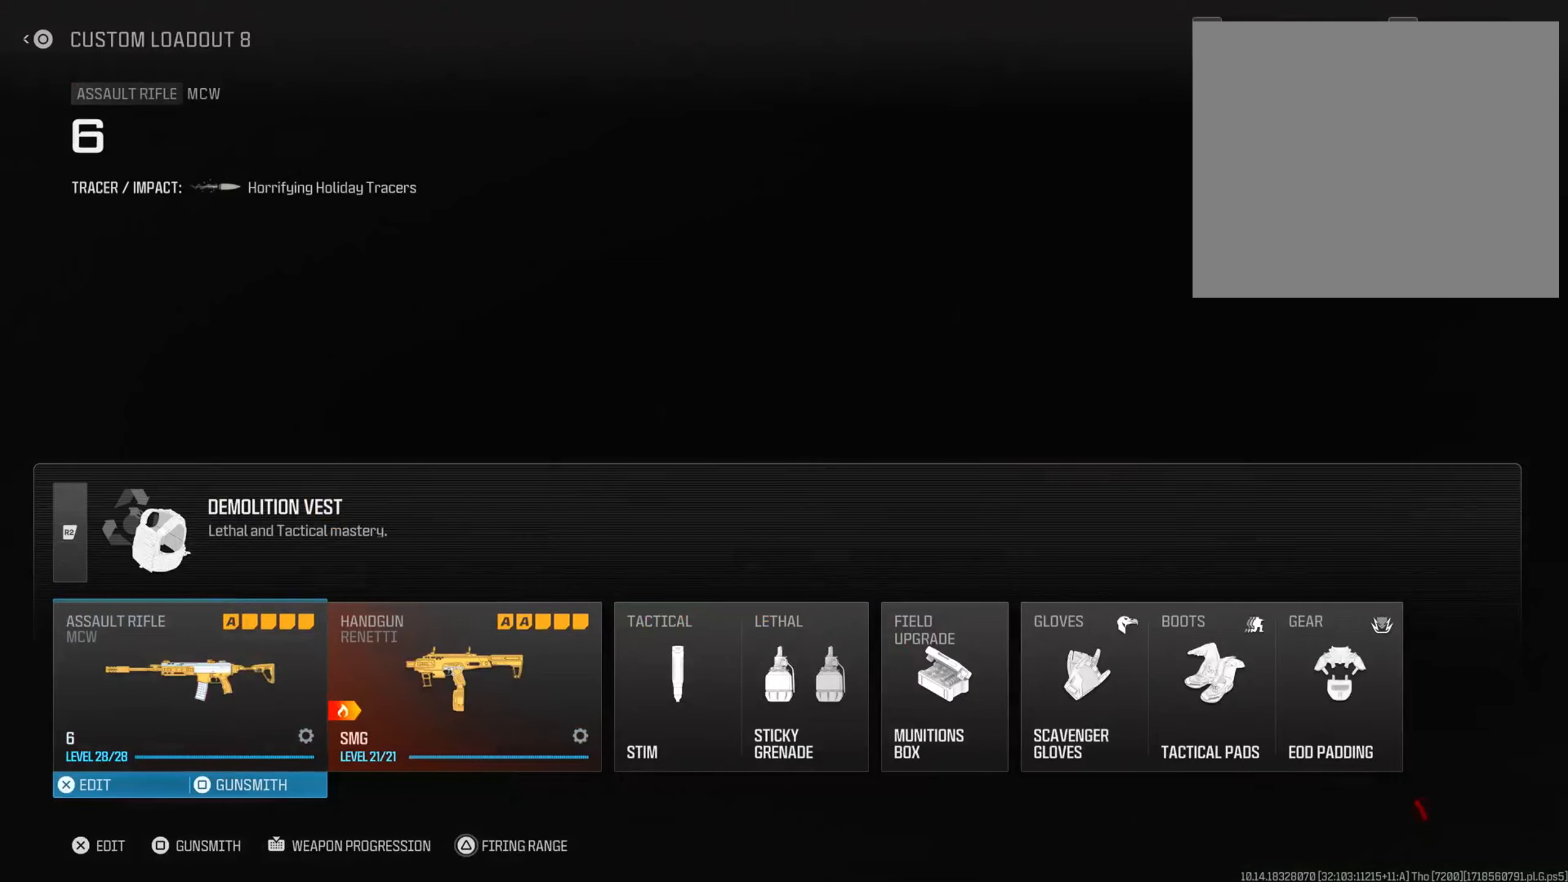
{"buttons": [], "left_stick": "center", "right_stick": "center", "events": [[217, "SQUARE", "down"], [433, "SQUARE", "up"]]}